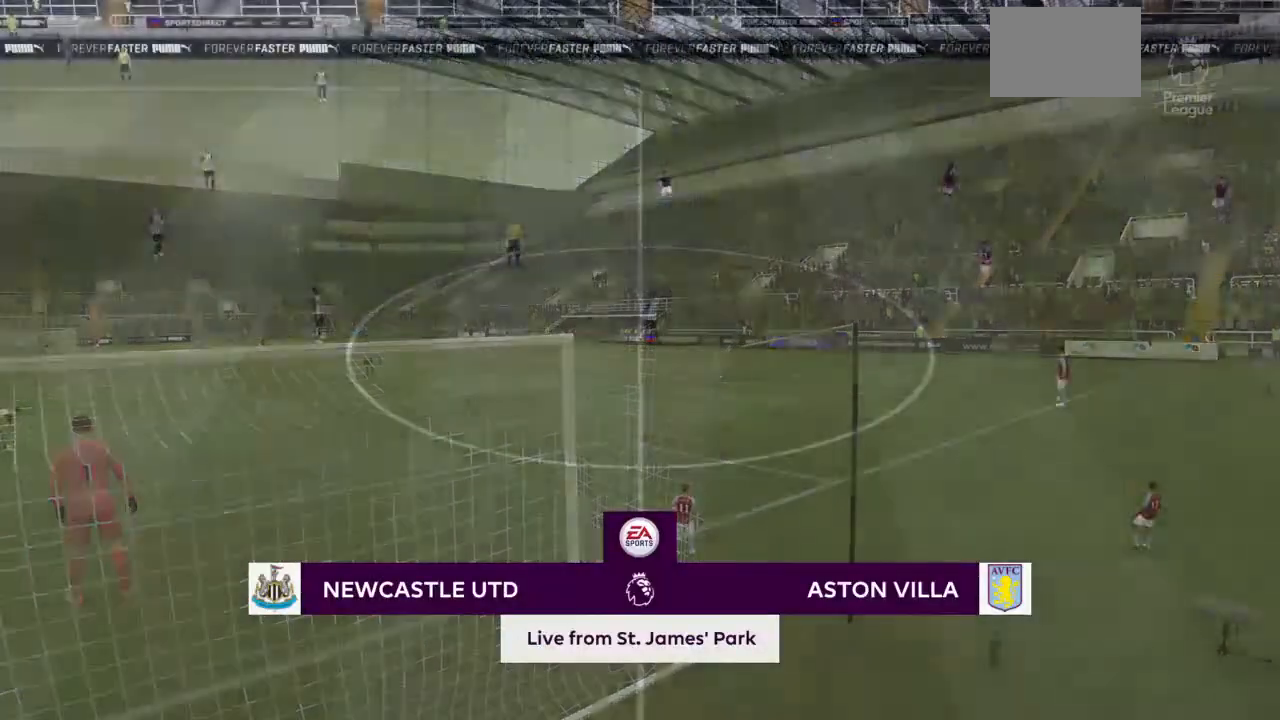
Gameplay with a controller (PlayStation layout); each line is a JSON object with the inputs held at the frame after it. "events" lists button and stick changes between this image and that frame as [ms after this image, input, new state], when the widget could be followed in between. Not read: L3 R3.
{"buttons": [], "left_stick": "center", "right_stick": "center", "events": [[67, "L2", "up"]]}
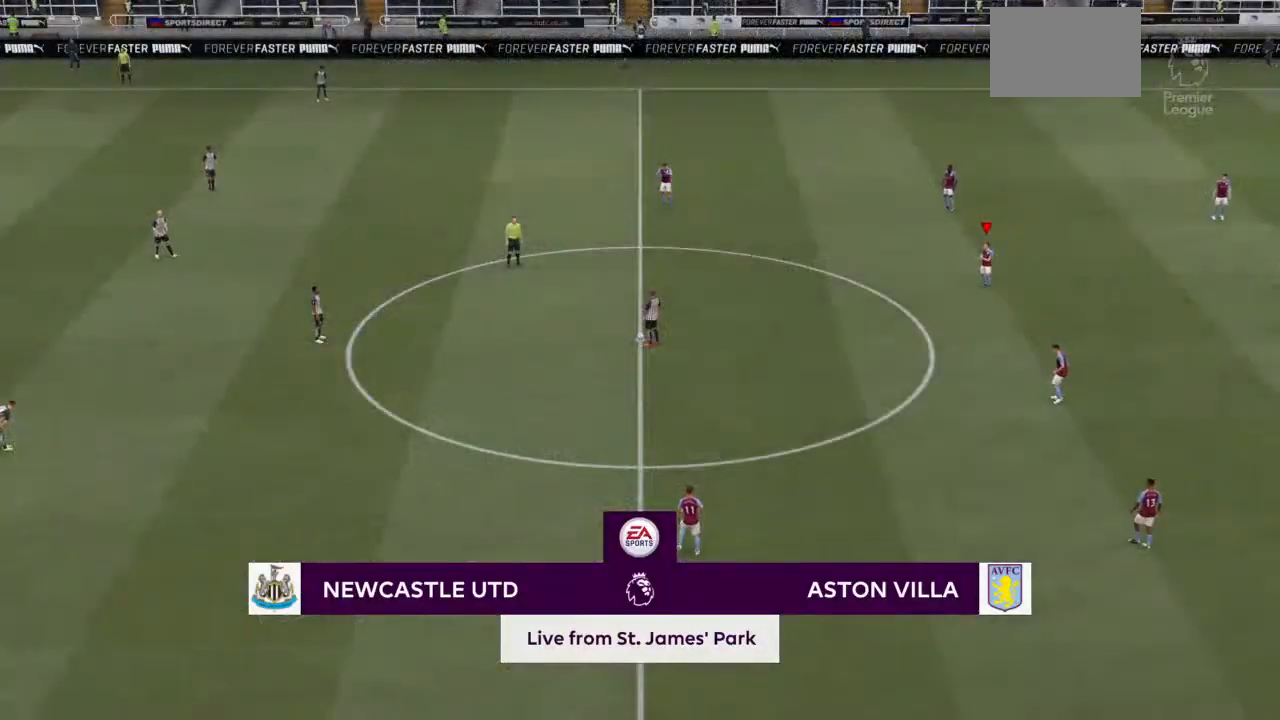
{"buttons": [], "left_stick": "center", "right_stick": "center", "events": []}
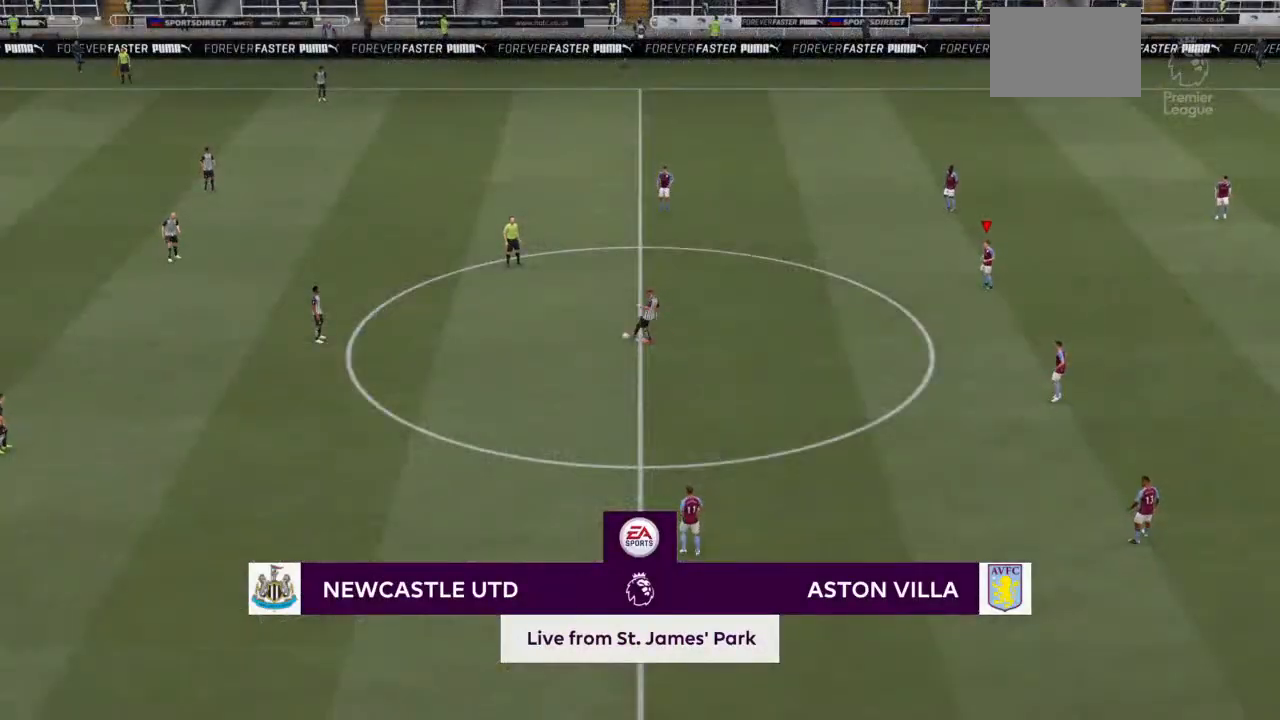
{"buttons": [], "left_stick": "center", "right_stick": "center", "events": []}
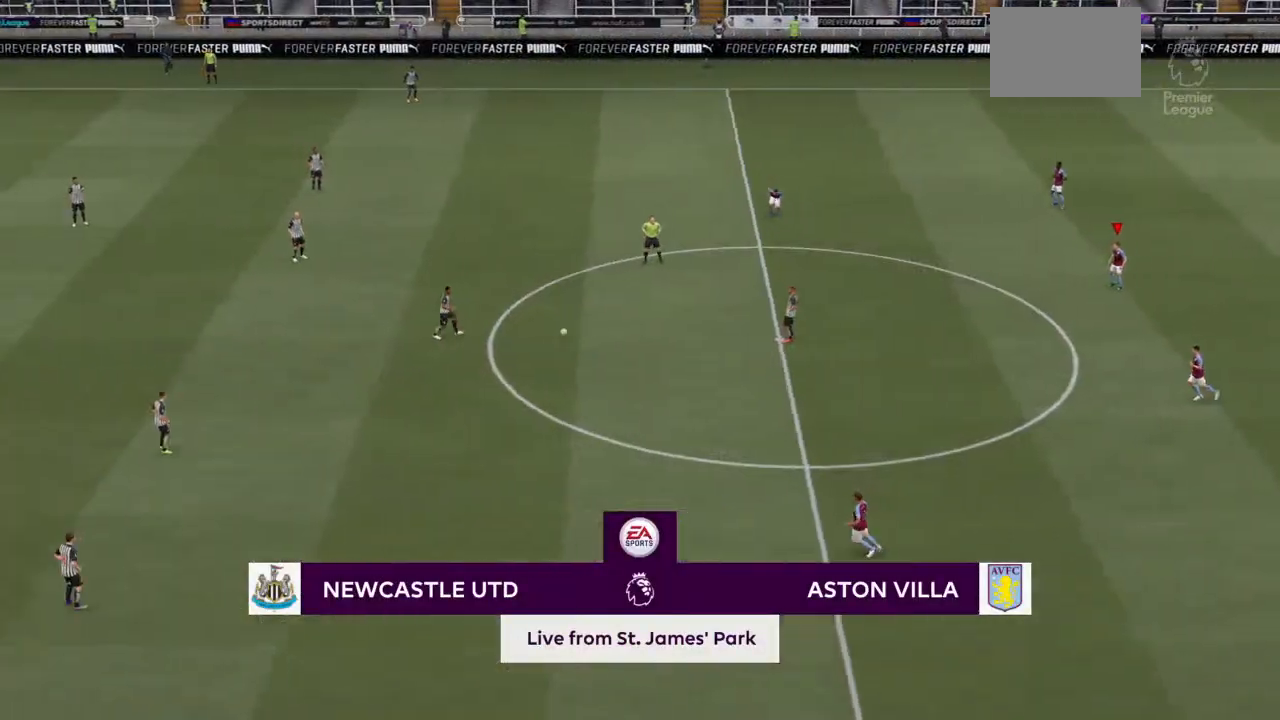
{"buttons": [], "left_stick": "center", "right_stick": "center", "events": []}
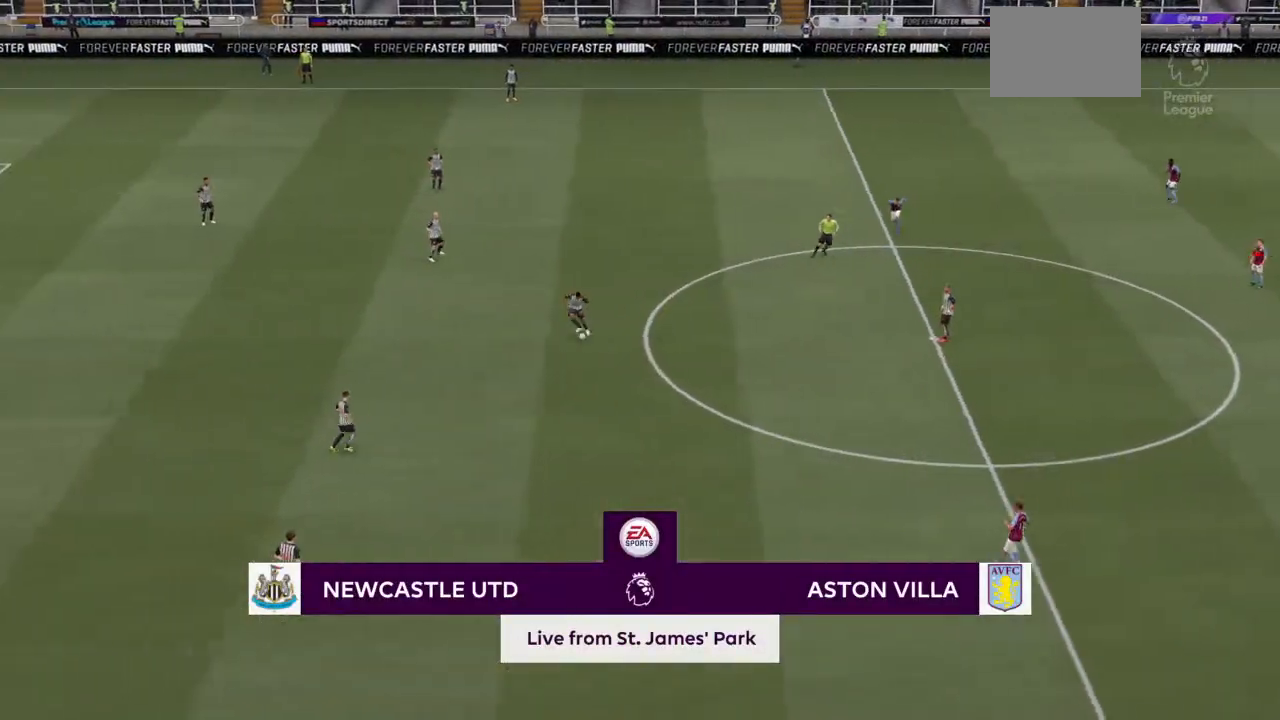
{"buttons": [], "left_stick": "center", "right_stick": "center", "events": []}
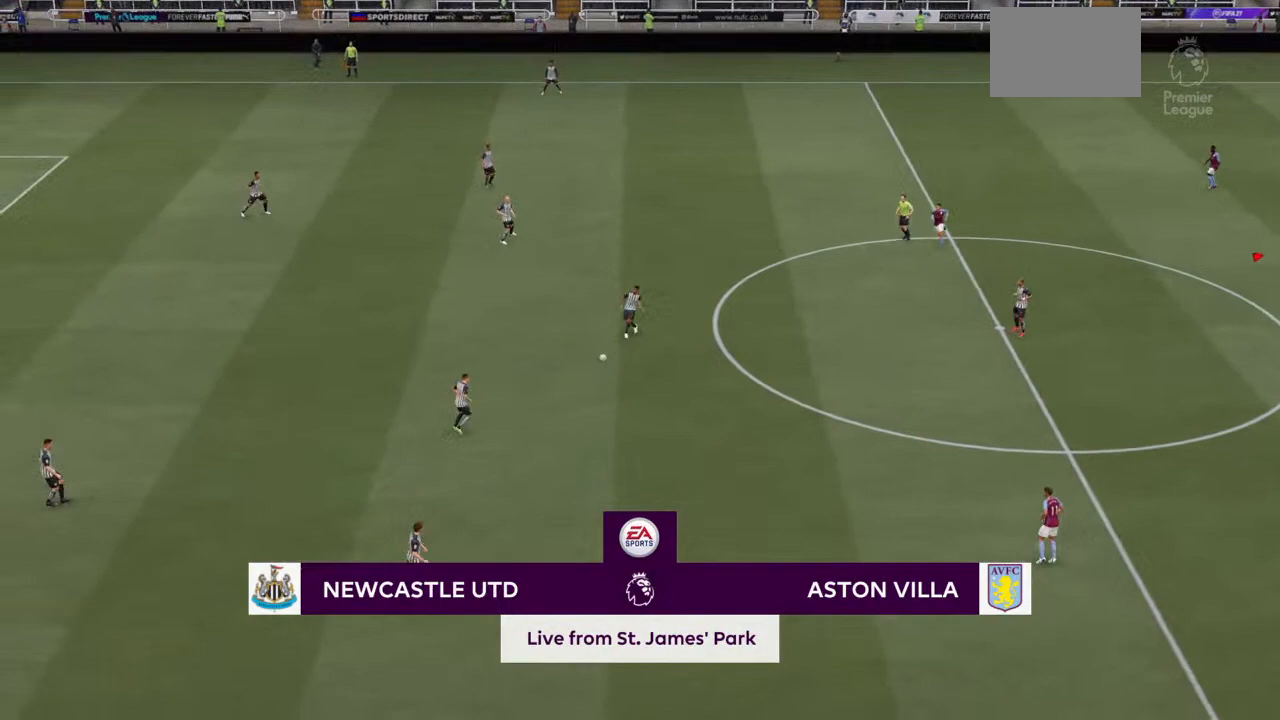
{"buttons": [], "left_stick": "center", "right_stick": "center", "events": []}
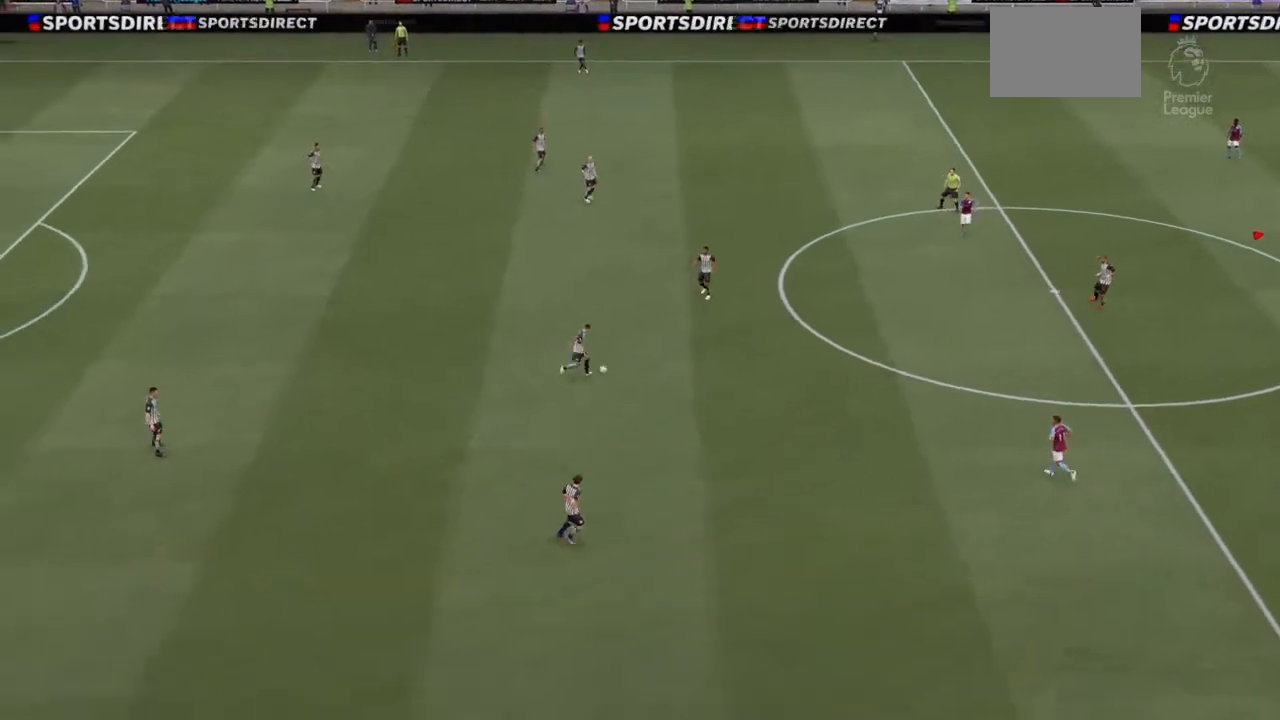
{"buttons": [], "left_stick": "center", "right_stick": "center", "events": []}
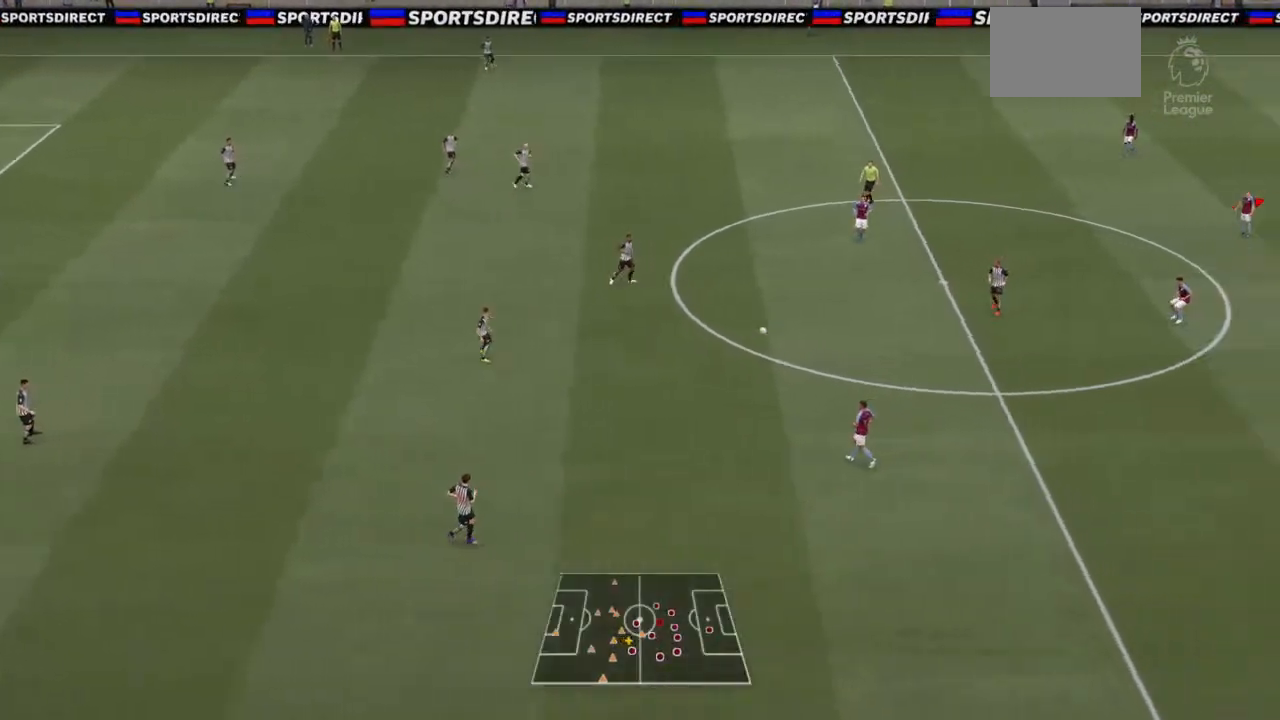
{"buttons": [], "left_stick": "center", "right_stick": "center", "events": []}
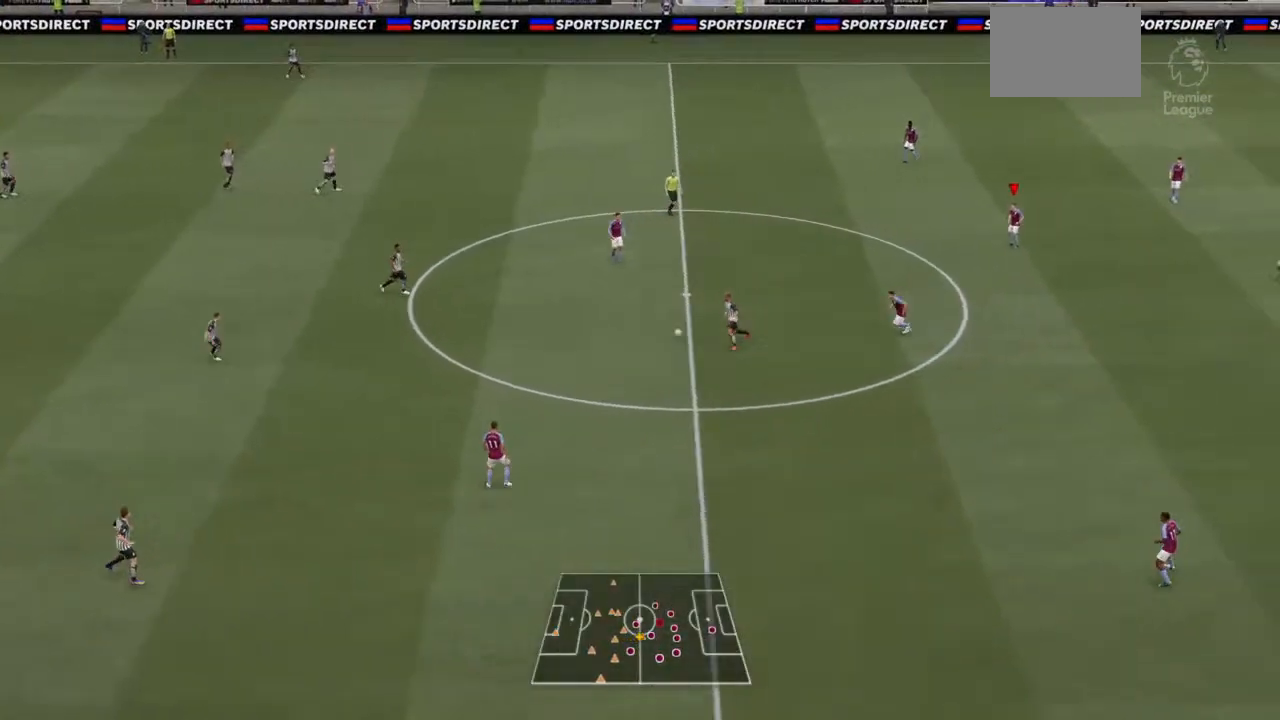
{"buttons": [], "left_stick": "center", "right_stick": "center", "events": []}
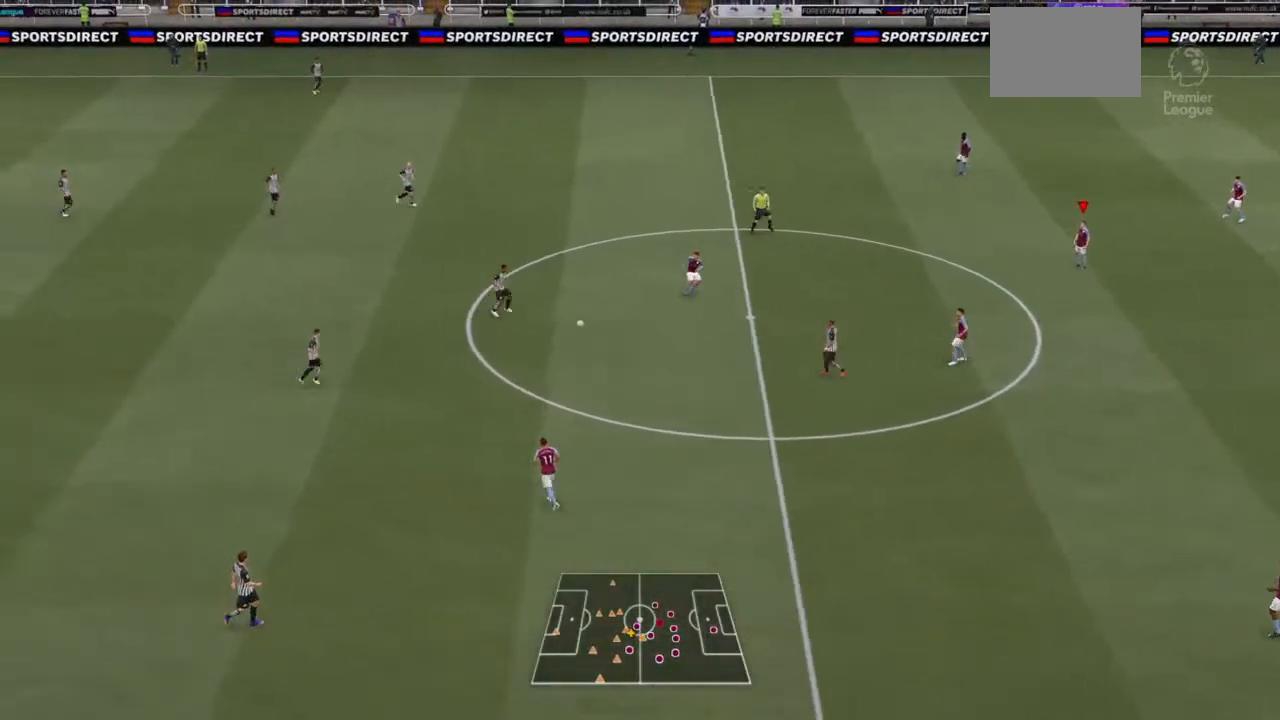
{"buttons": [], "left_stick": "center", "right_stick": "center", "events": []}
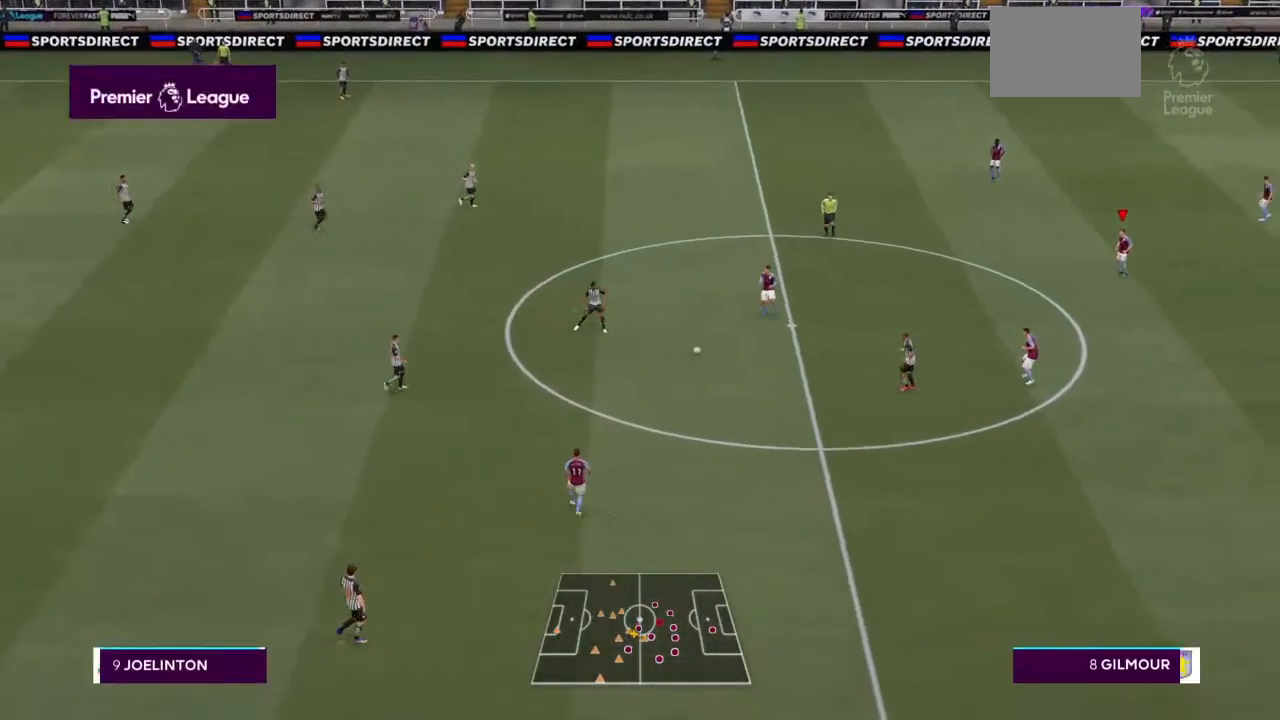
{"buttons": [], "left_stick": "up-left", "right_stick": "center", "events": [[333, "left_stick", "up-left"]]}
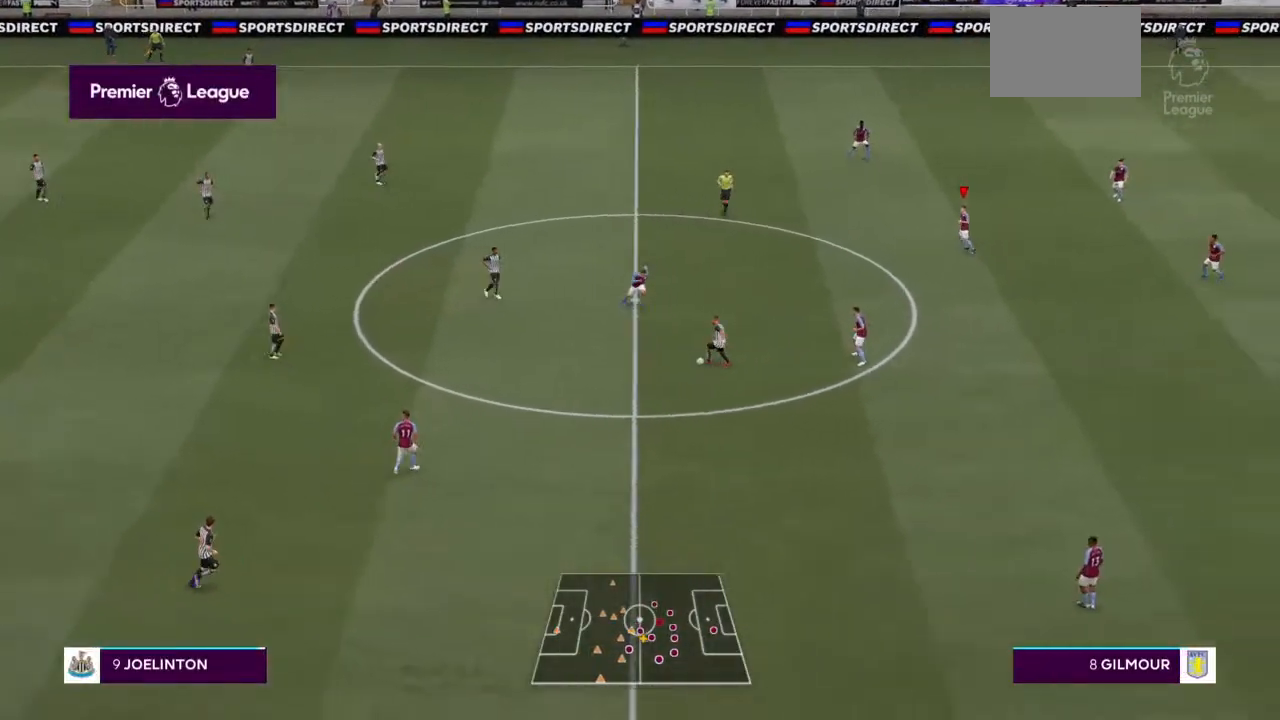
{"buttons": ["L1"], "left_stick": "up-left", "right_stick": "center", "events": [[400, "L1", "down"]]}
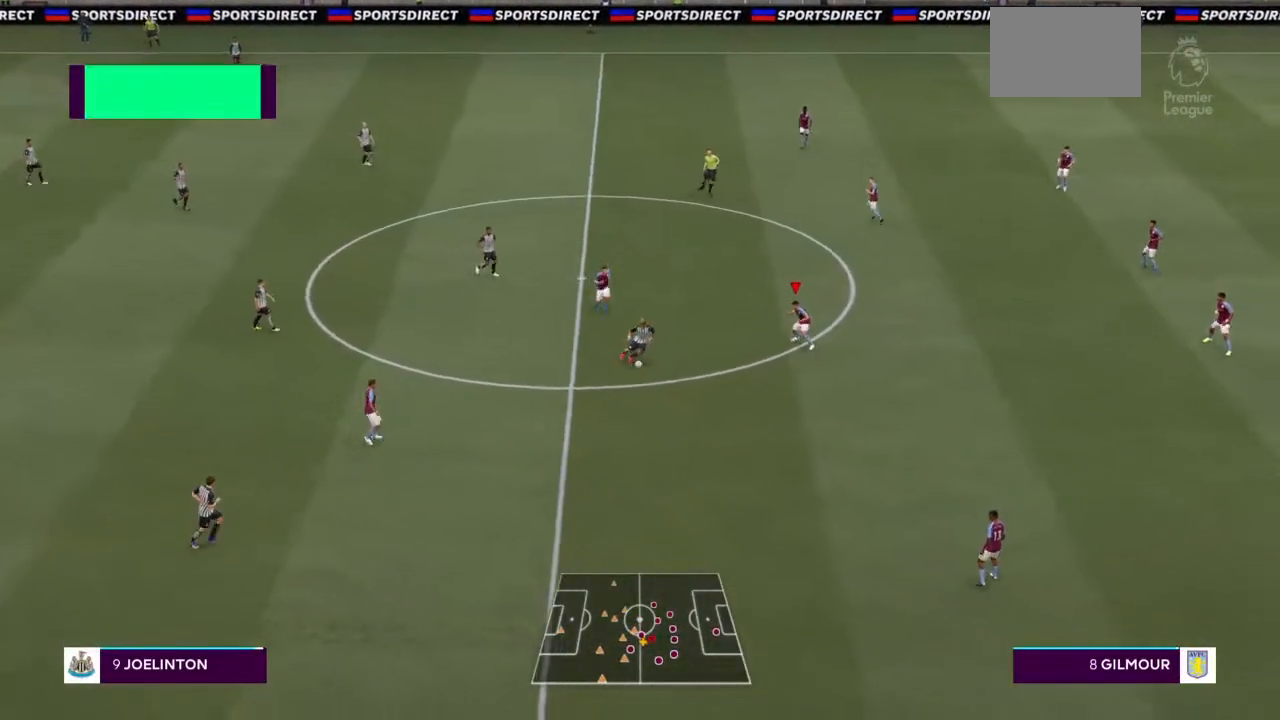
{"buttons": [], "left_stick": "up-left", "right_stick": "center", "events": [[67, "L1", "up"]]}
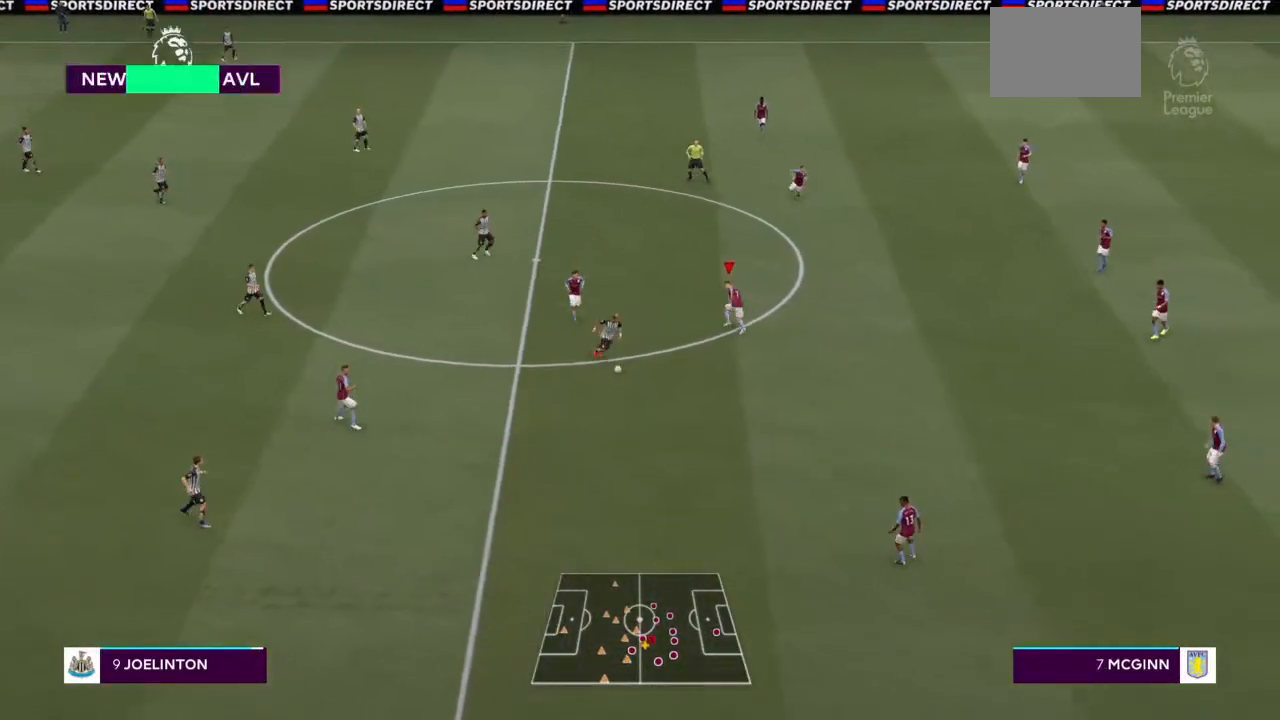
{"buttons": ["L1"], "left_stick": "up-left", "right_stick": "center", "events": [[433, "L1", "down"]]}
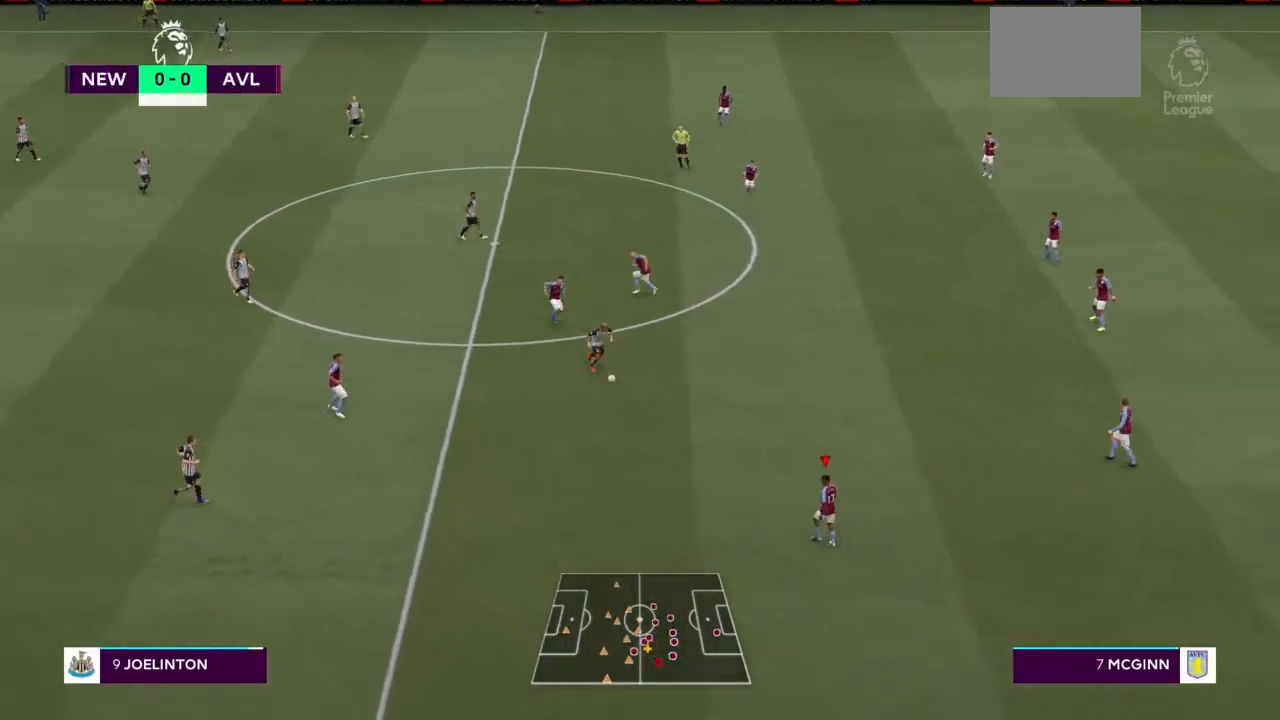
{"buttons": [], "left_stick": "up-left", "right_stick": "center", "events": [[100, "L1", "up"]]}
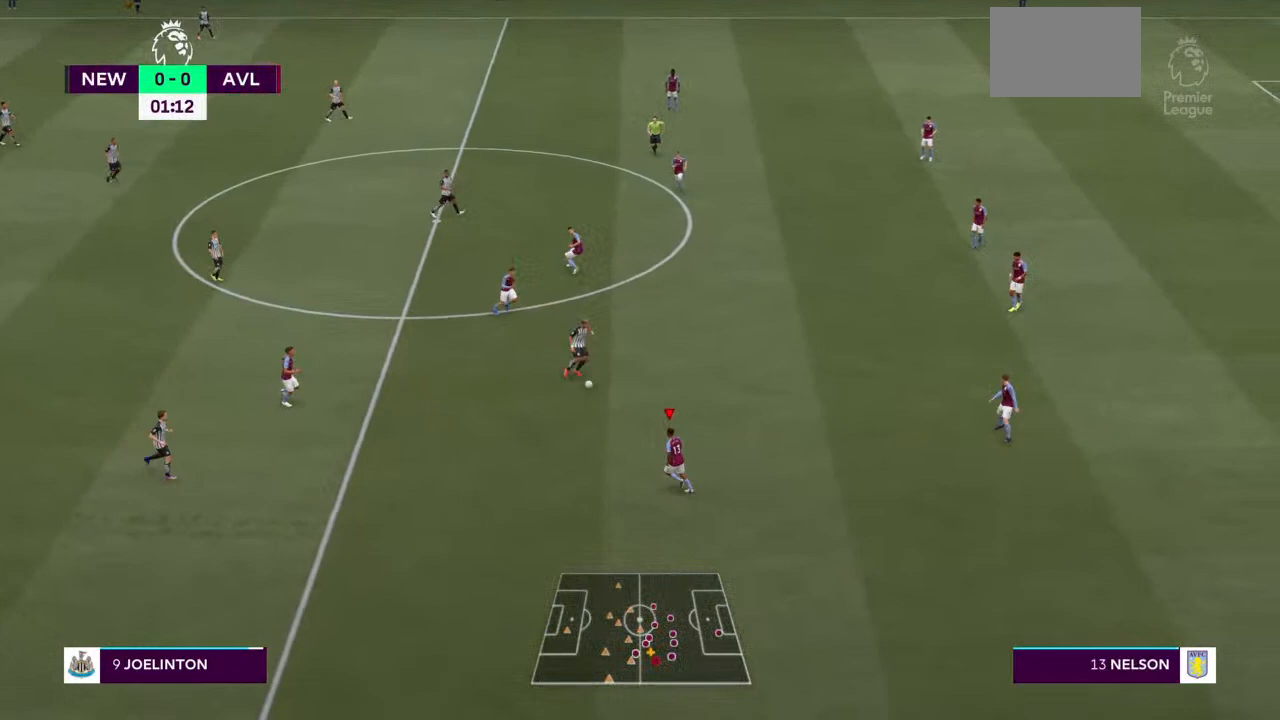
{"buttons": [], "left_stick": "up", "right_stick": "center", "events": [[400, "left_stick", "up"]]}
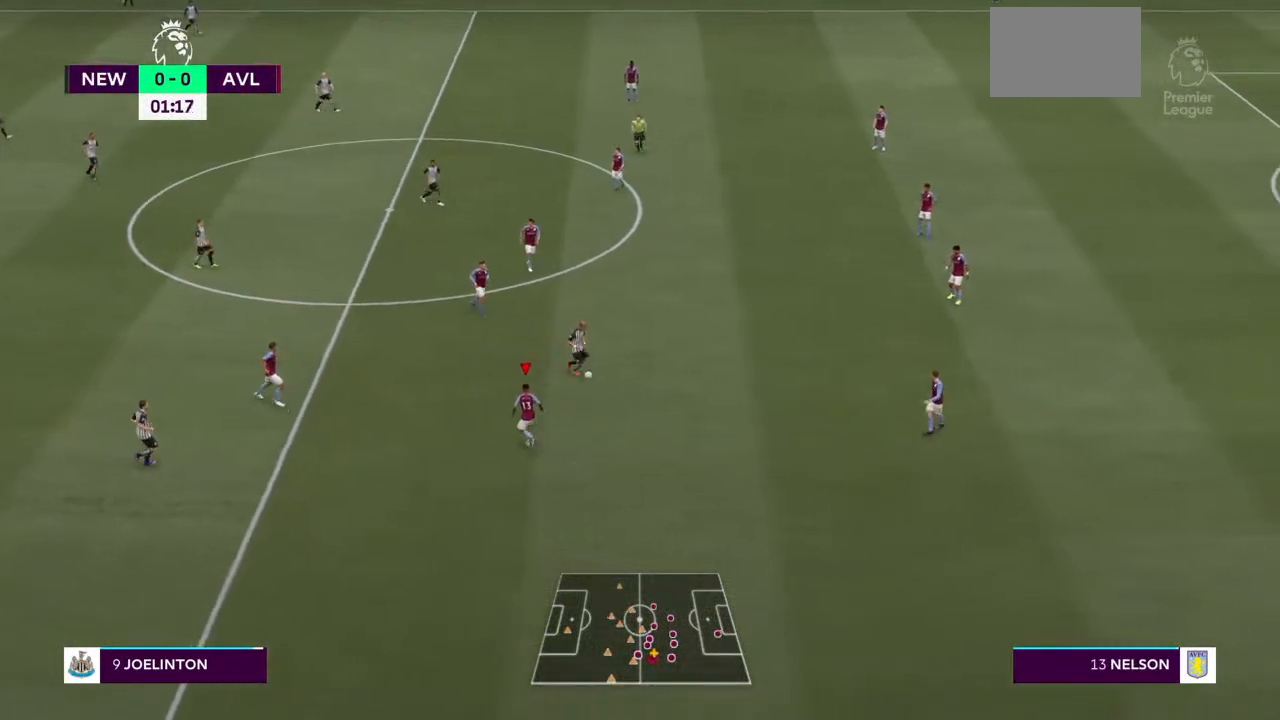
{"buttons": [], "left_stick": "up-left", "right_stick": "center", "events": [[200, "L1", "down"], [200, "L2", "down"], [267, "L2", "up"], [333, "left_stick", "left"], [367, "L1", "up"], [467, "left_stick", "up-left"]]}
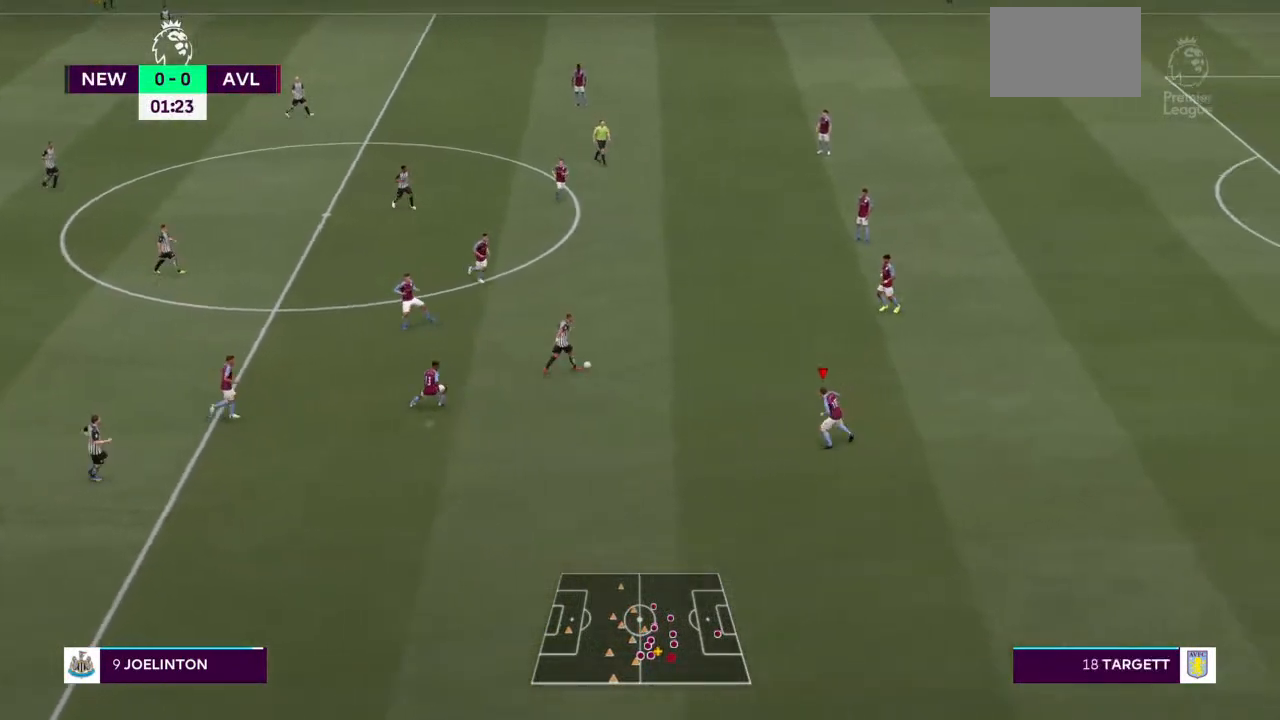
{"buttons": ["L2", "R2"], "left_stick": "up", "right_stick": "center", "events": [[300, "R2", "down"], [467, "L2", "down"], [467, "left_stick", "up"]]}
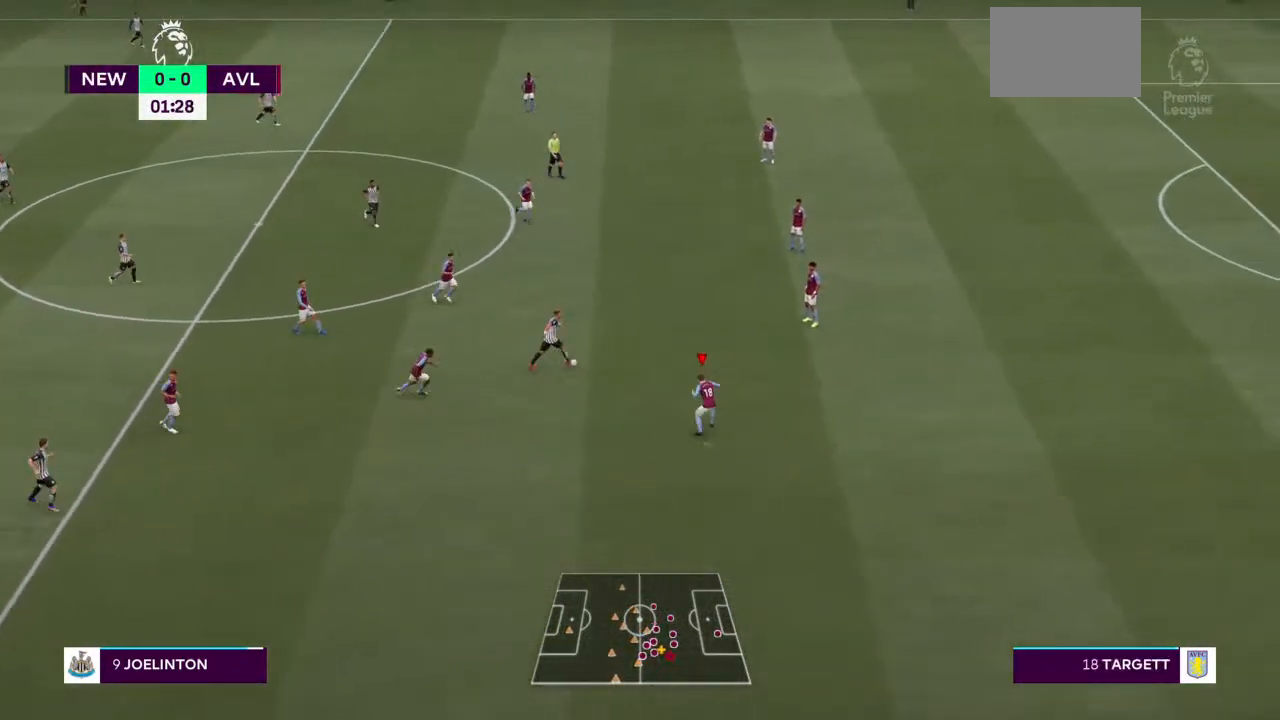
{"buttons": ["L2", "R2"], "left_stick": "up", "right_stick": "center", "events": []}
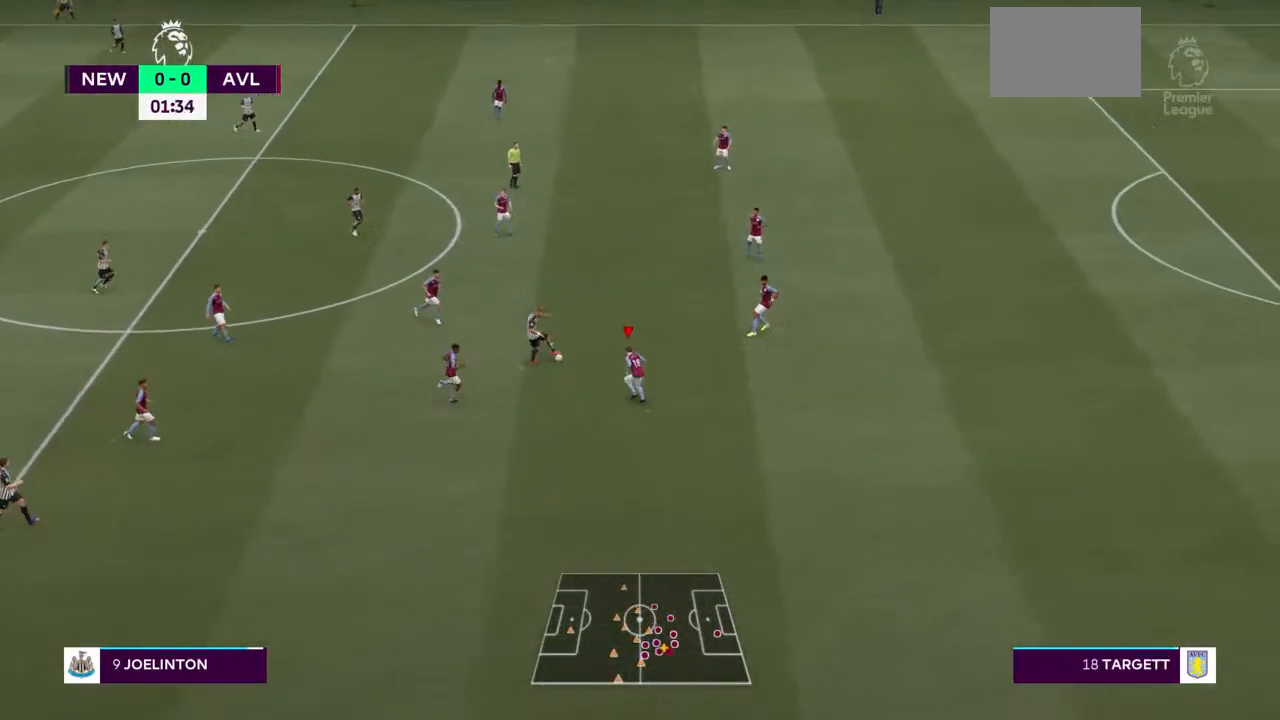
{"buttons": ["L2", "R2"], "left_stick": "up-left", "right_stick": "center", "events": [[467, "left_stick", "up-left"]]}
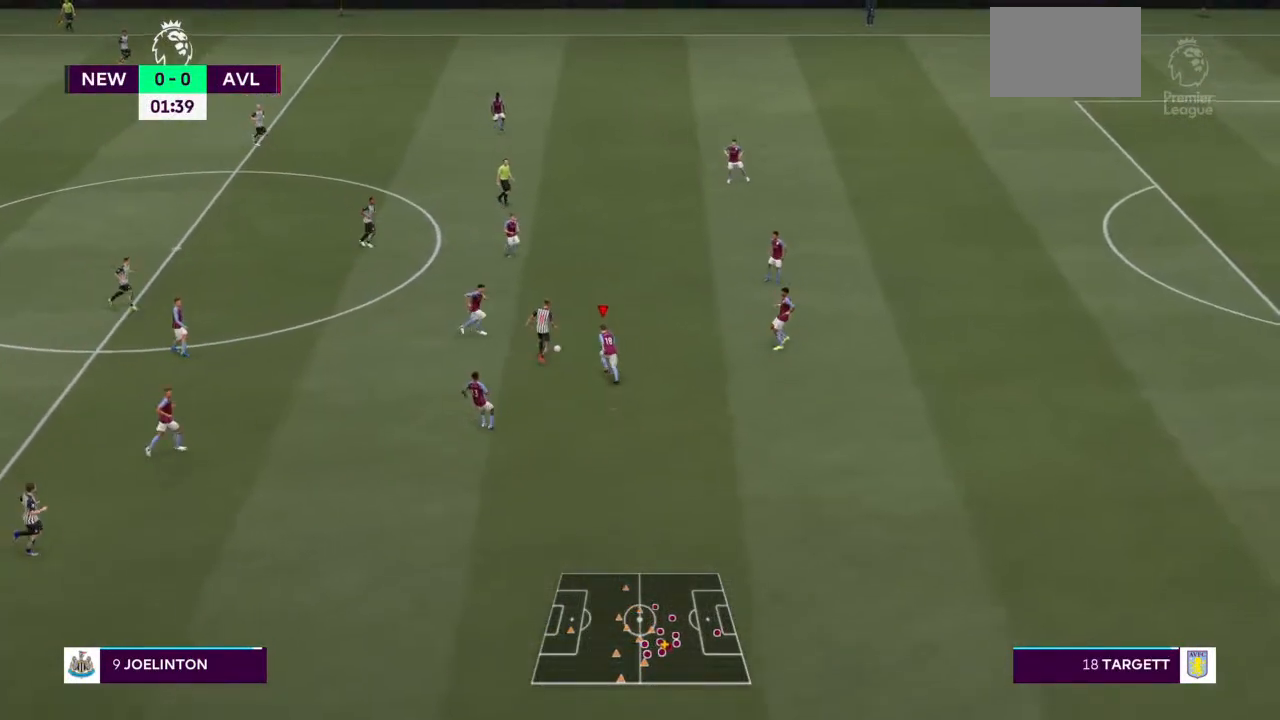
{"buttons": ["L2", "R2"], "left_stick": "up", "right_stick": "center", "events": [[267, "CIRCLE", "down"], [400, "left_stick", "up"], [433, "CIRCLE", "up"]]}
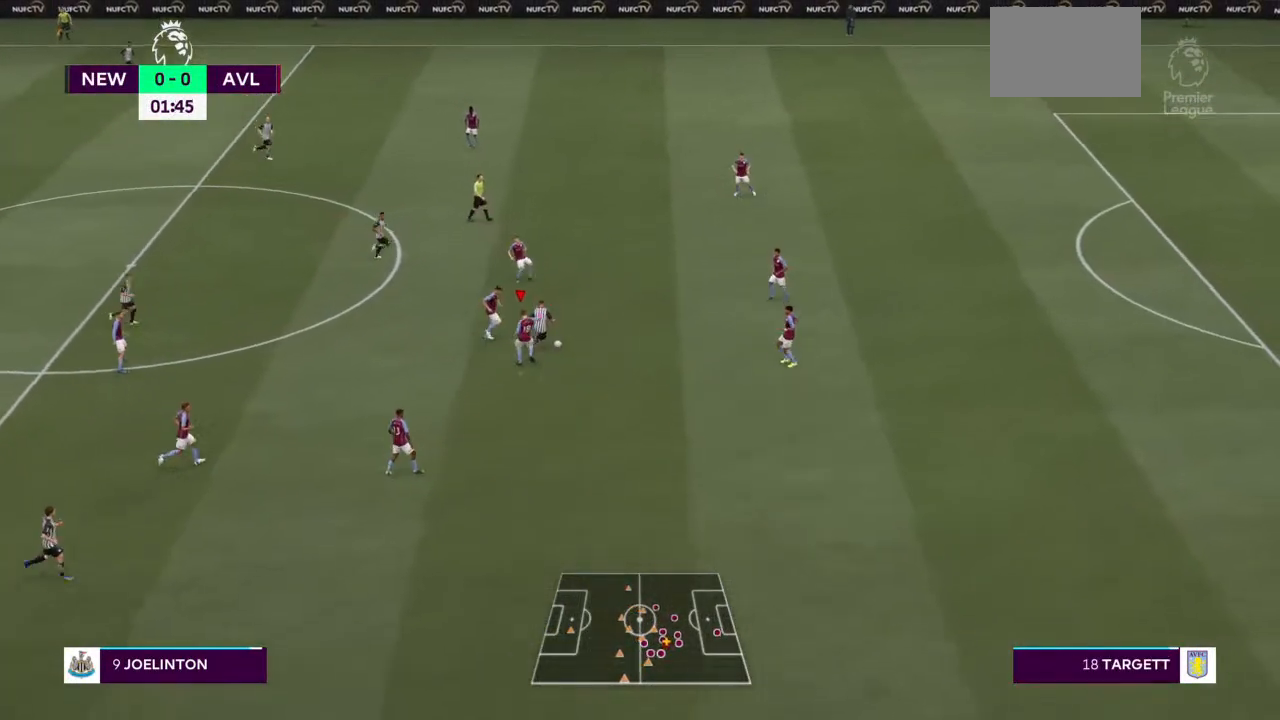
{"buttons": ["L2"], "left_stick": "up-right", "right_stick": "center", "events": [[133, "L1", "down"], [300, "L1", "up"], [400, "left_stick", "up-right"], [467, "R2", "up"]]}
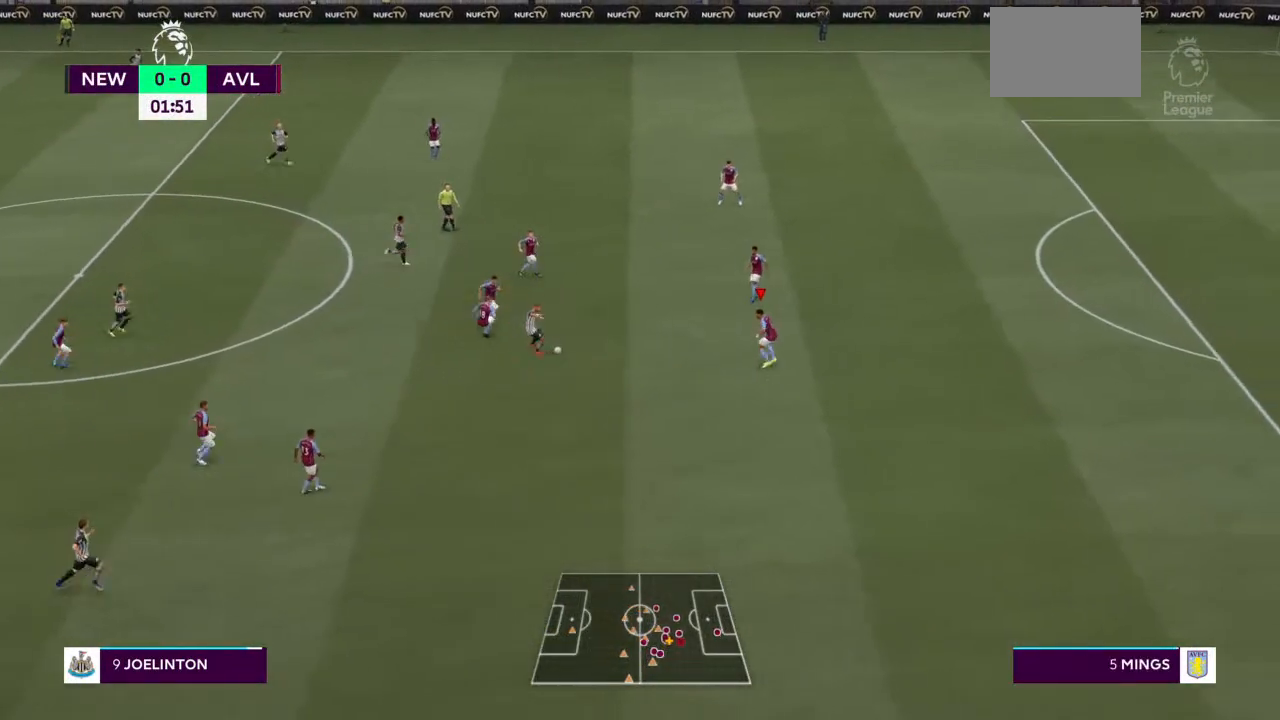
{"buttons": ["L2"], "left_stick": "up-left", "right_stick": "center", "events": [[300, "left_stick", "up"], [400, "left_stick", "up-left"]]}
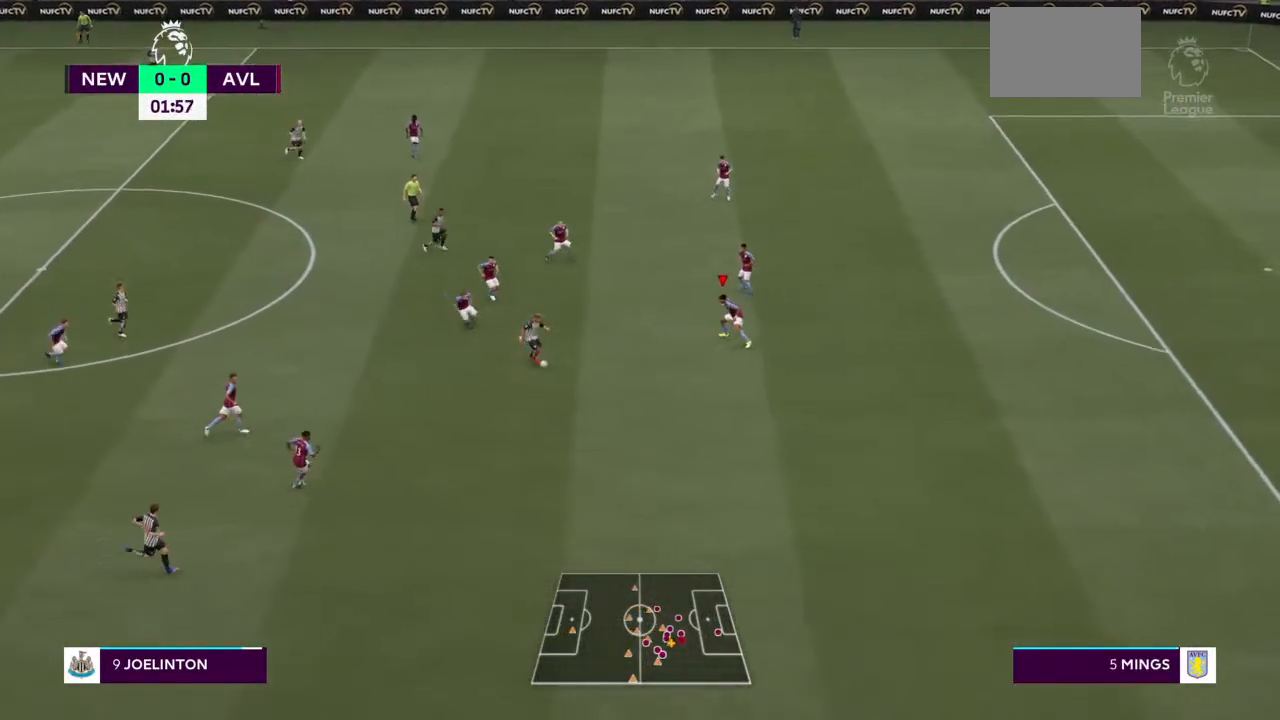
{"buttons": ["L2"], "left_stick": "down", "right_stick": "center", "events": [[33, "left_stick", "left"], [167, "left_stick", "down-left"], [433, "left_stick", "down"]]}
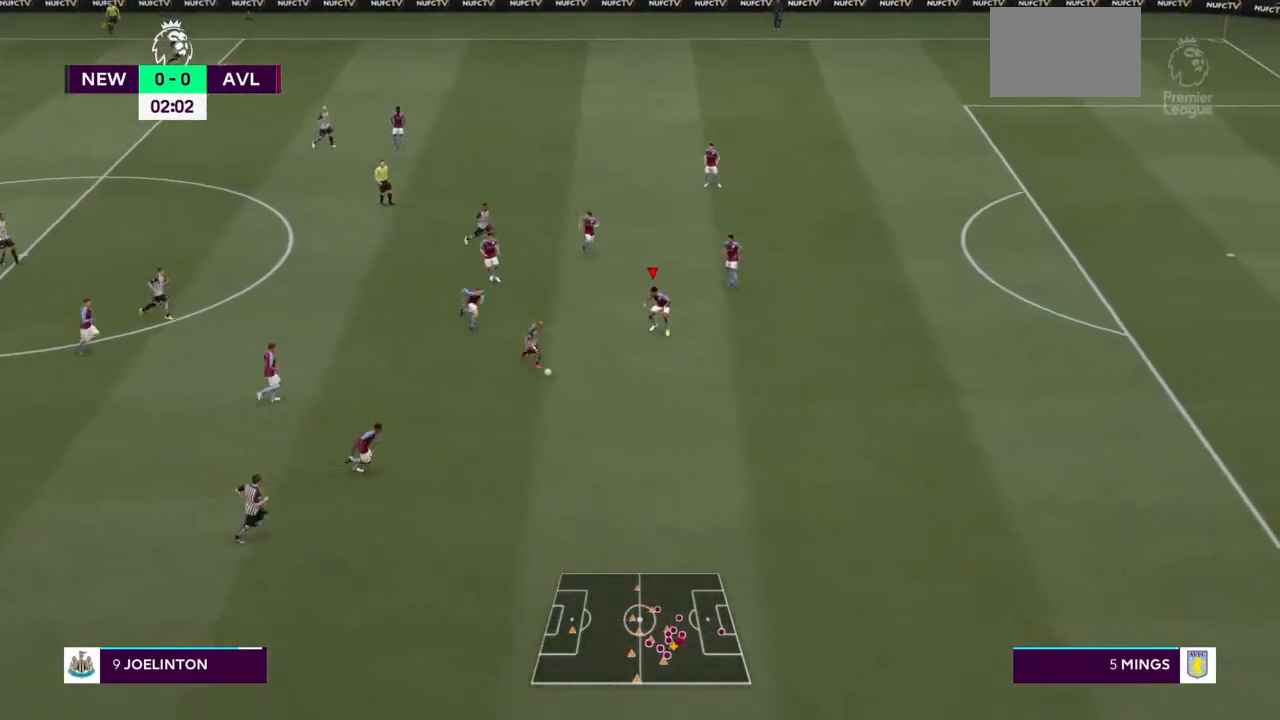
{"buttons": ["L2", "R2"], "left_stick": "right", "right_stick": "center", "events": [[100, "R2", "down"], [467, "left_stick", "right"]]}
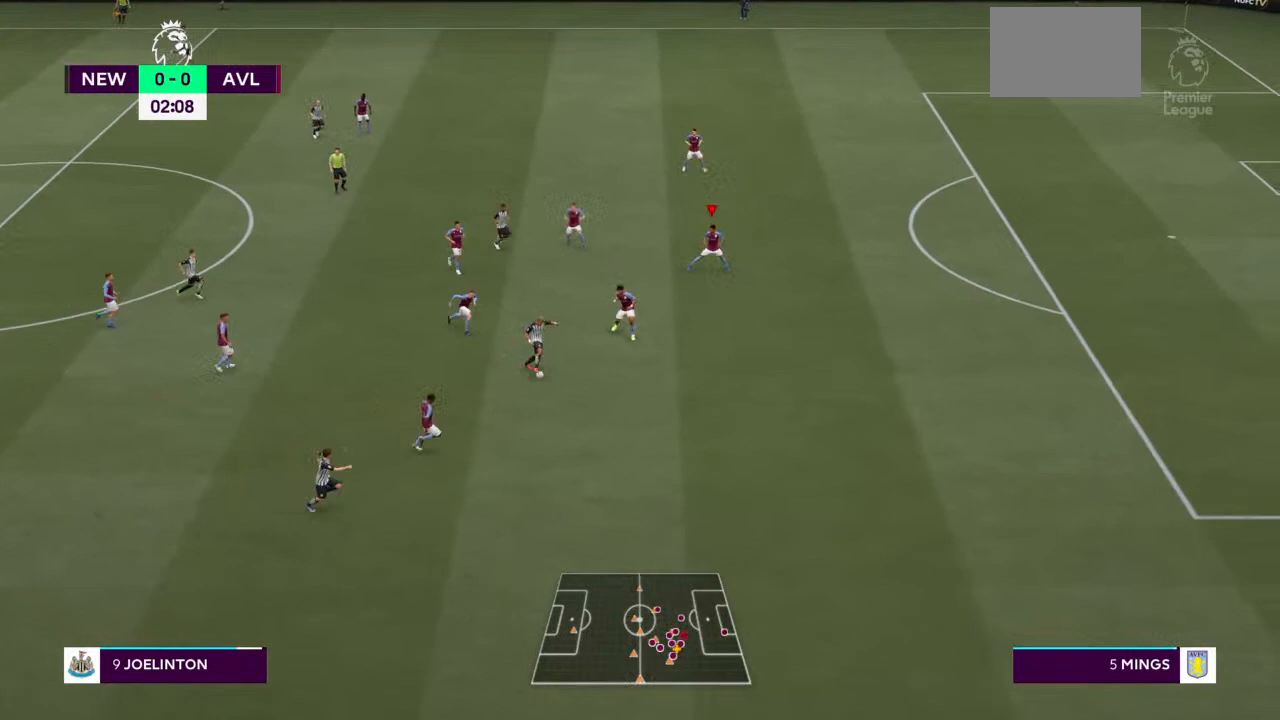
{"buttons": ["L2", "R2"], "left_stick": "right", "right_stick": "center", "events": []}
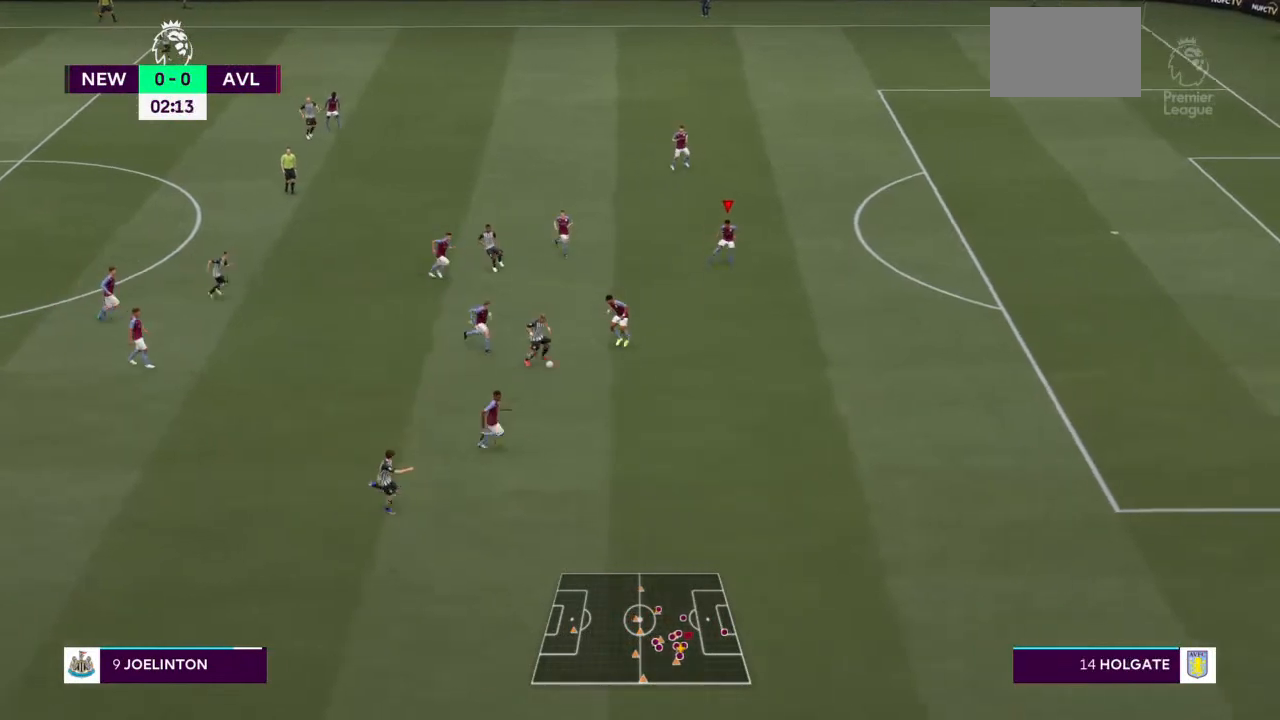
{"buttons": ["L2", "R2"], "left_stick": "center", "right_stick": "center", "events": [[167, "L1", "down"], [167, "left_stick", "down-right"], [233, "L1", "up"], [367, "left_stick", "center"]]}
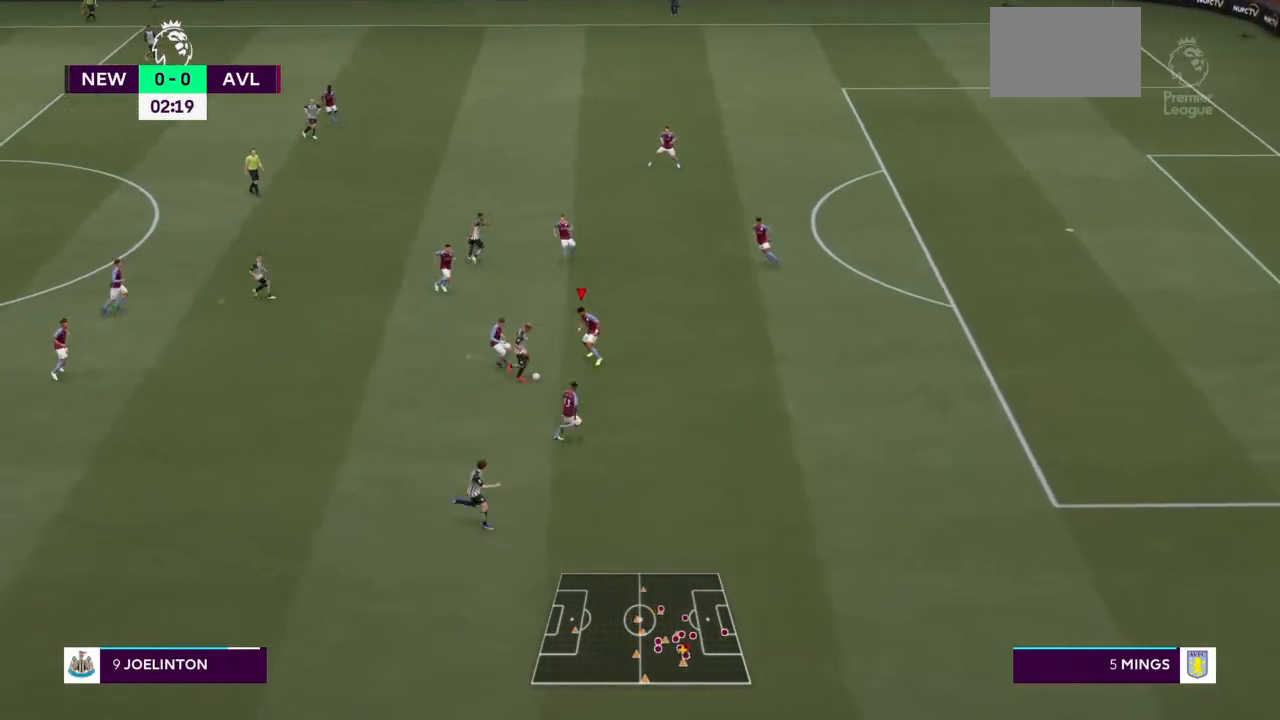
{"buttons": ["L2", "R2"], "left_stick": "down", "right_stick": "center", "events": [[100, "CIRCLE", "down"], [167, "left_stick", "down"], [300, "CIRCLE", "up"]]}
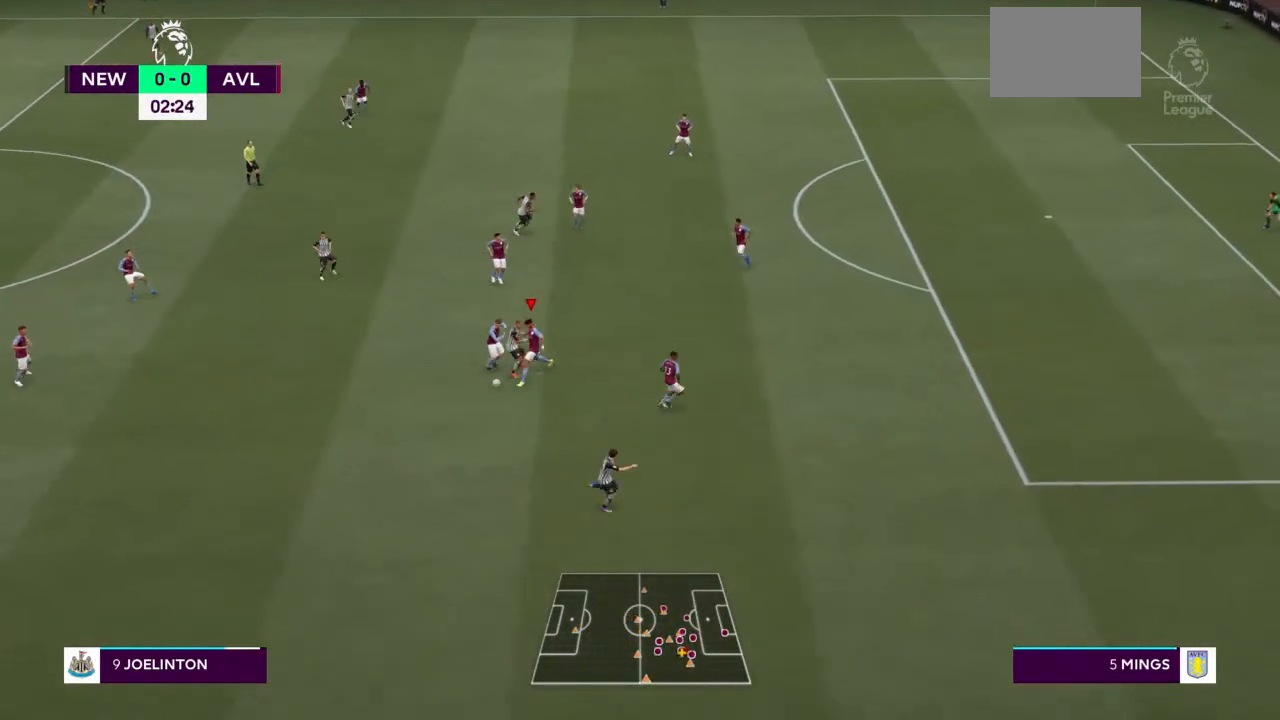
{"buttons": ["R2"], "left_stick": "left", "right_stick": "center", "events": [[267, "left_stick", "down-left"], [367, "left_stick", "left"], [433, "L2", "up"]]}